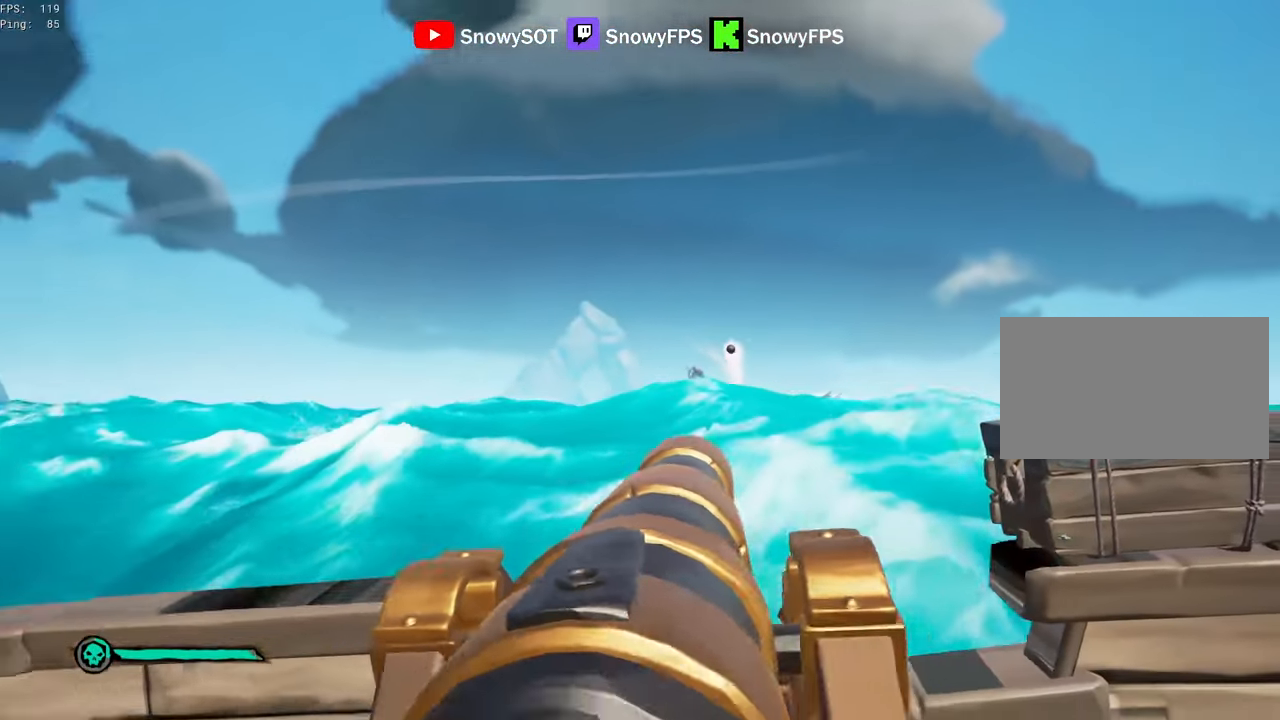
Gameplay with keyboard and mouse; each line is a JSON object with the keys and mouse buttons held at the frame after it. "events" lists presses ("down") and releases ("up") of "1", "2", "3", "4", "5", "a", "alt", "c", "caps_lock", "ctrl", "d", "e", "f", "g", "q", "r", "s", "shift", "space", "t", "tab", "v", "w", "x", "z", "mouse_left", "mouse_wheel" and "mouse_right" between this image and that frame as [ms after this image, input, new state], when the widget could be followed in between. "mouse_left", "mouse_wheel", "mouse_right" = the "left", "wheel", "right" buttons of the "mouse" list. No other keys are recorded. "wheel" means that the mouse wheel is clicked or scrolled. "mouse_move" is the direction in which the mouse moves at that frame (one of eight, or "still"), when it could be read.
{"keys": ["a"], "mouse": ["wheel"], "mouse_move": "still", "events": [[416, "a", "down"], [416, "d", "up"], [466, "mouse_wheel", "down"], [466, "s", "up"]]}
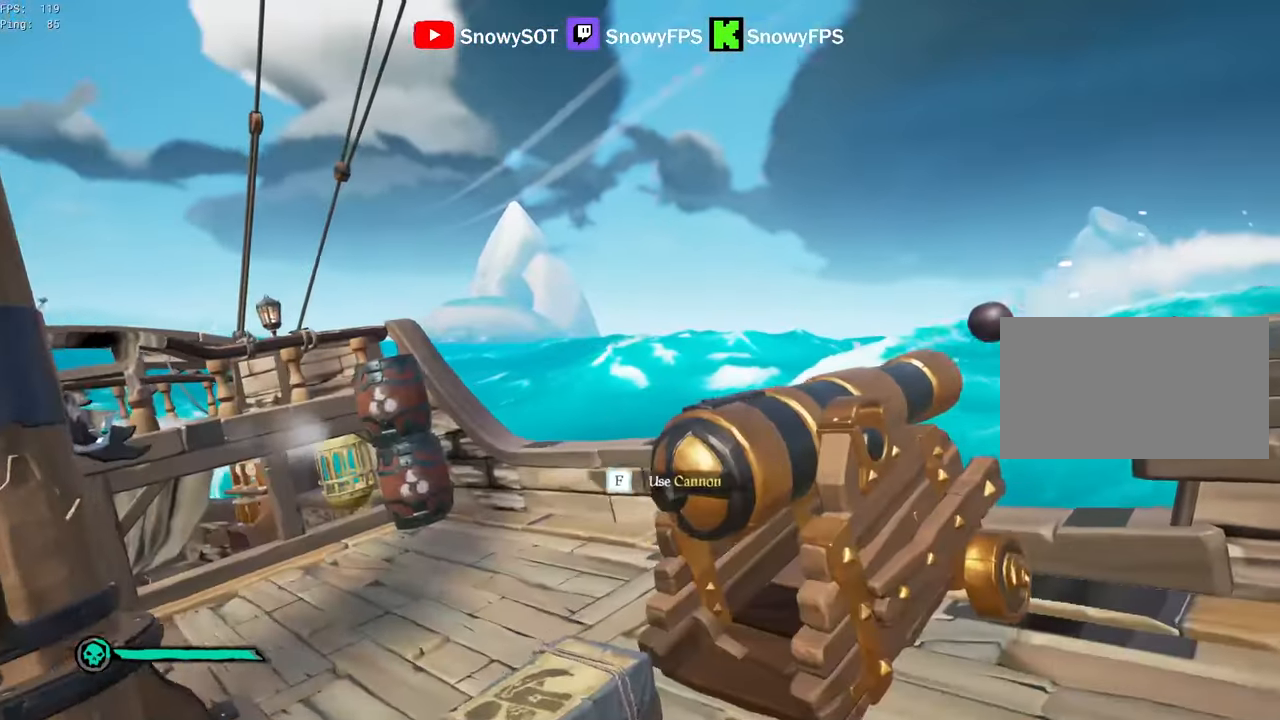
{"keys": ["shift", "w"], "mouse": [], "mouse_move": "still", "events": [[100, "mouse_wheel", "up"], [100, "w", "down"], [150, "a", "up"], [483, "shift", "down"]]}
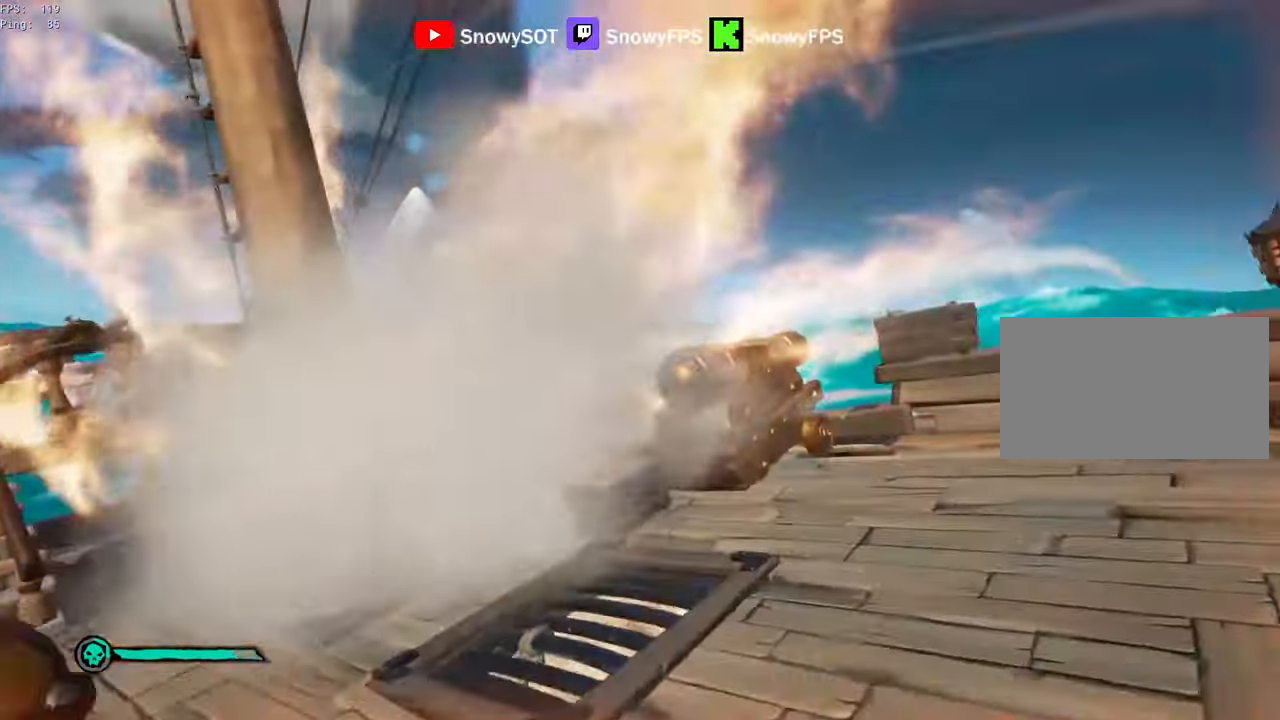
{"keys": ["4"], "mouse": [], "mouse_move": "still", "events": [[166, "shift", "up"], [300, "a", "down"], [500, "4", "down"], [500, "a", "up"], [500, "w", "up"]]}
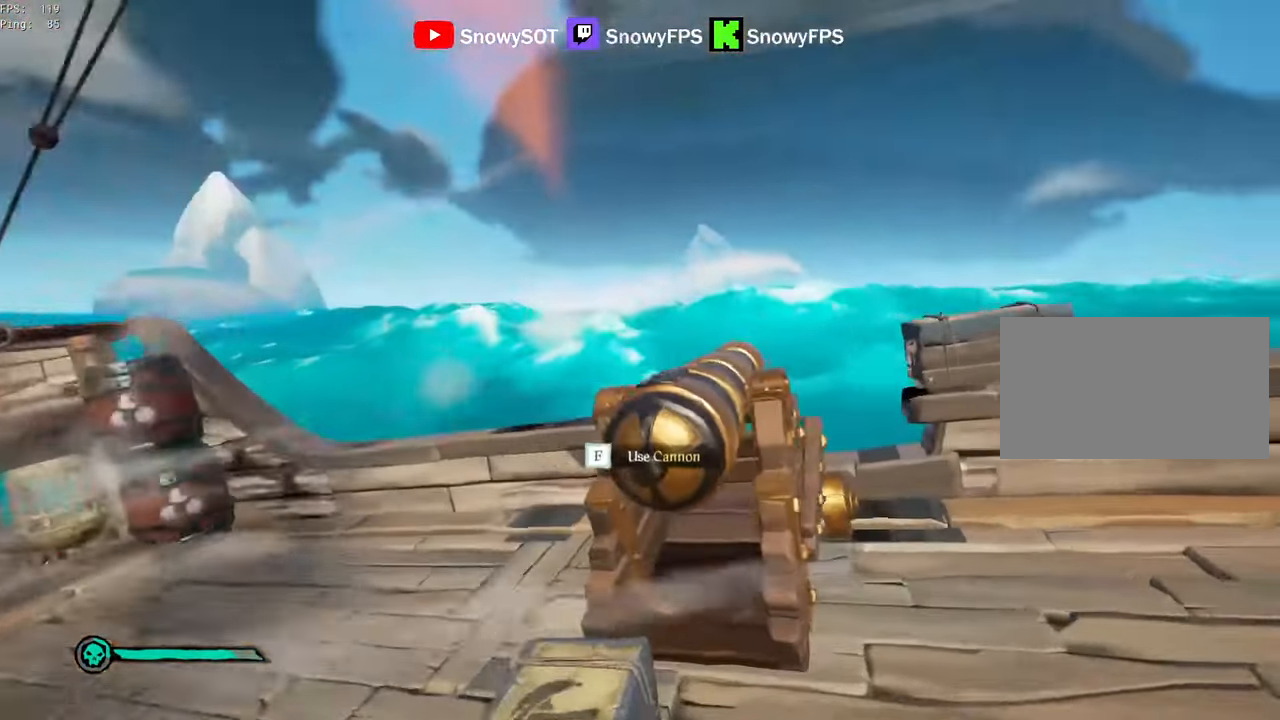
{"keys": ["w"], "mouse": [], "mouse_move": "still", "events": [[83, "4", "up"], [133, "r", "down"], [183, "r", "up"], [233, "1", "down"], [316, "1", "up"], [466, "w", "down"]]}
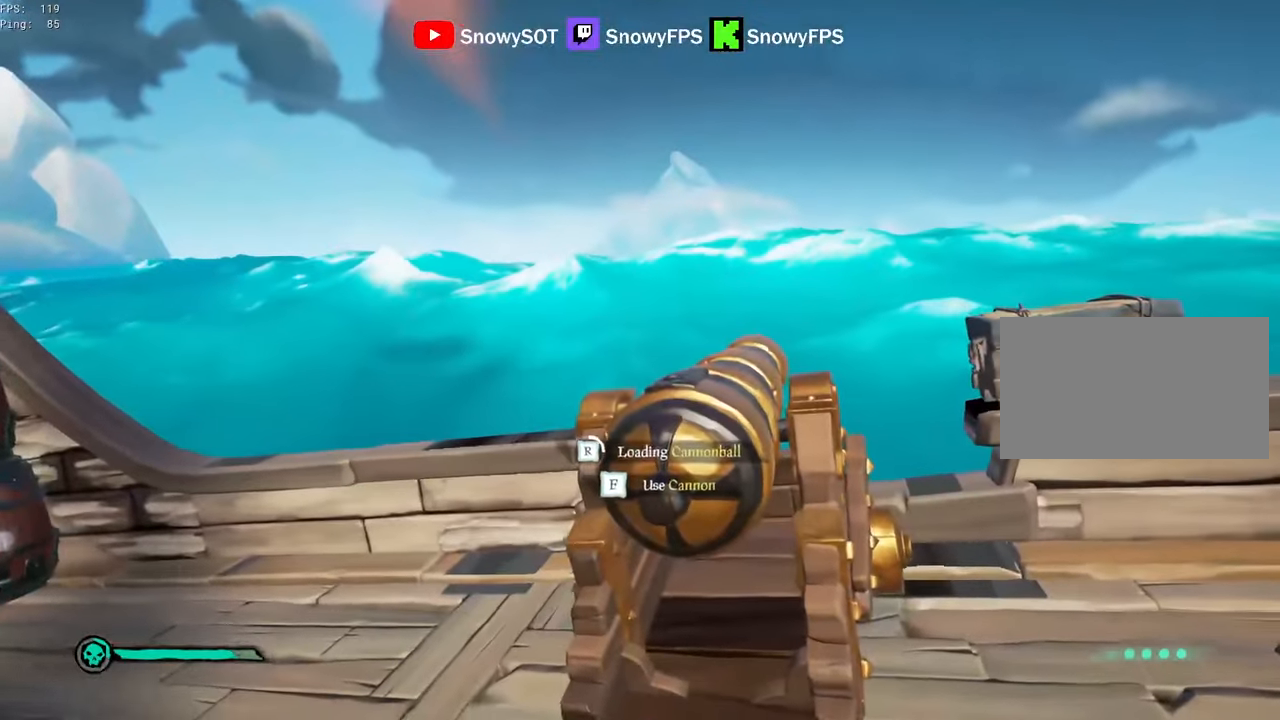
{"keys": [], "mouse": [], "mouse_move": "still", "events": [[100, "a", "down"], [150, "w", "up"], [200, "a", "up"], [384, "a", "down"], [484, "a", "up"]]}
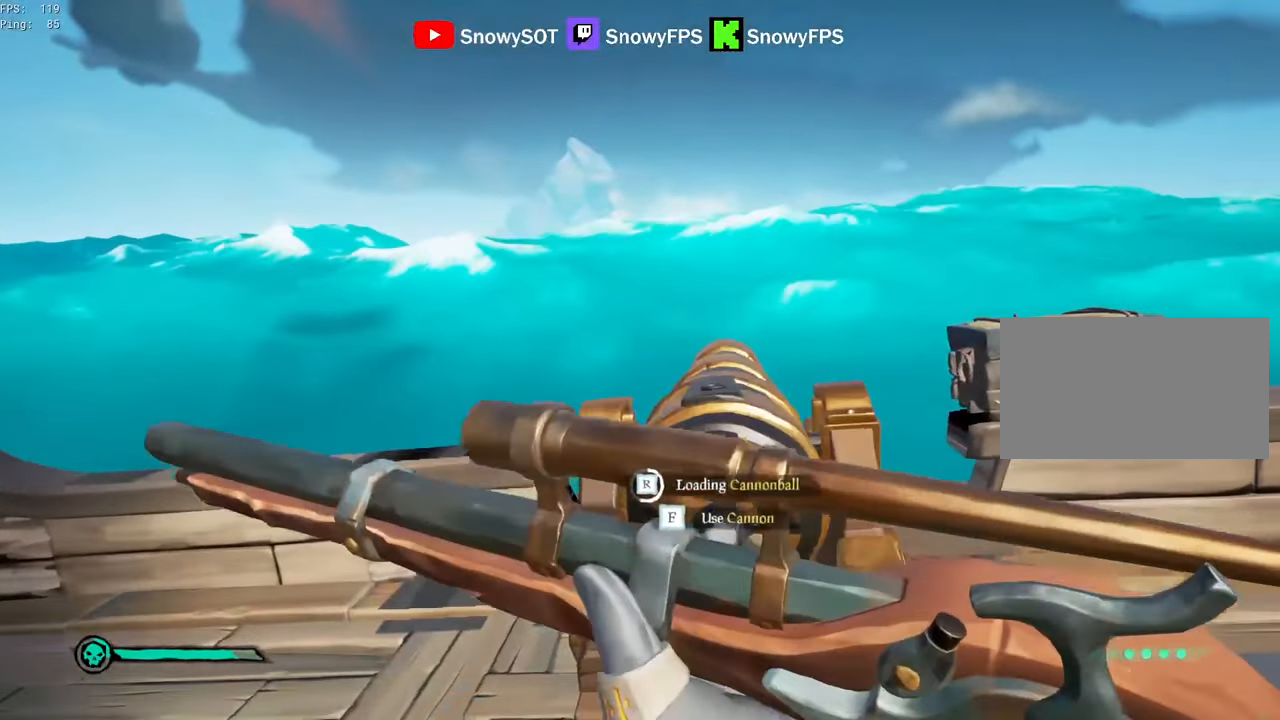
{"keys": [], "mouse": [], "mouse_move": "still", "events": [[117, "w", "down"], [217, "w", "up"]]}
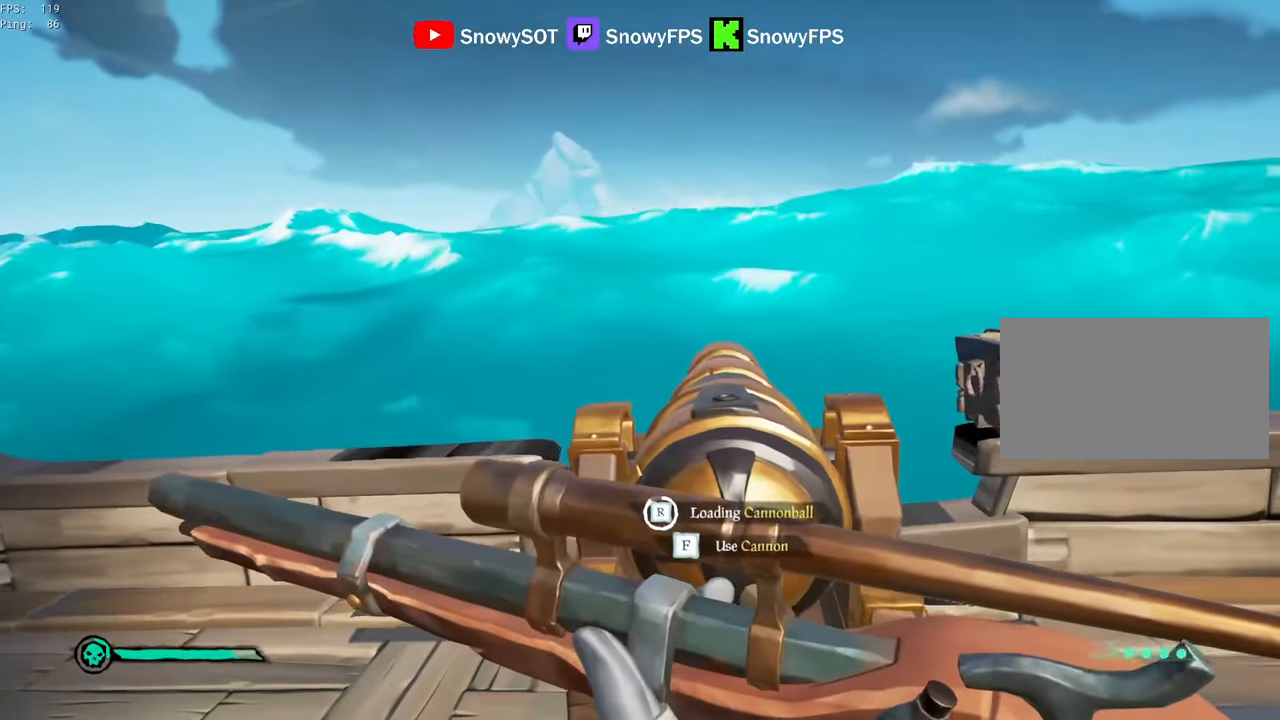
{"keys": [], "mouse": [], "mouse_move": "still", "events": [[367, "f", "down"], [417, "f", "up"]]}
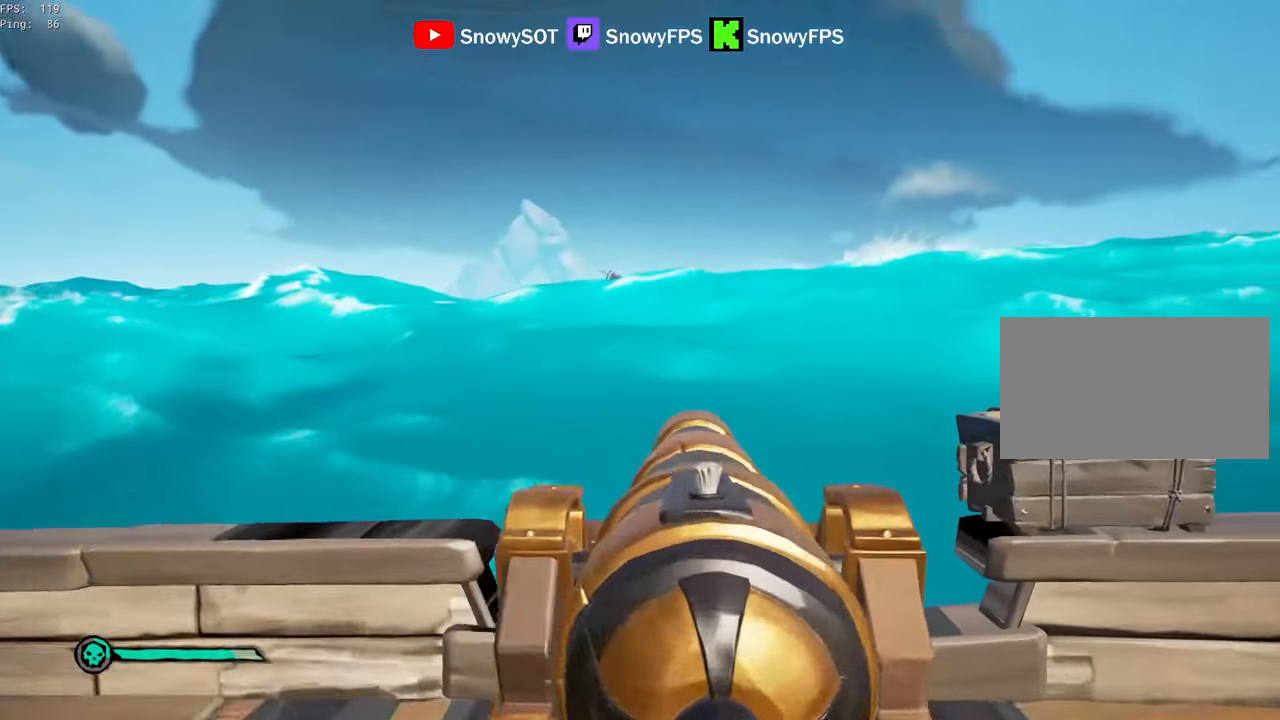
{"keys": [], "mouse": ["left"], "mouse_move": "still", "events": [[200, "a", "down"], [200, "w", "down"], [334, "a", "up"], [484, "mouse_left", "down"], [484, "w", "up"]]}
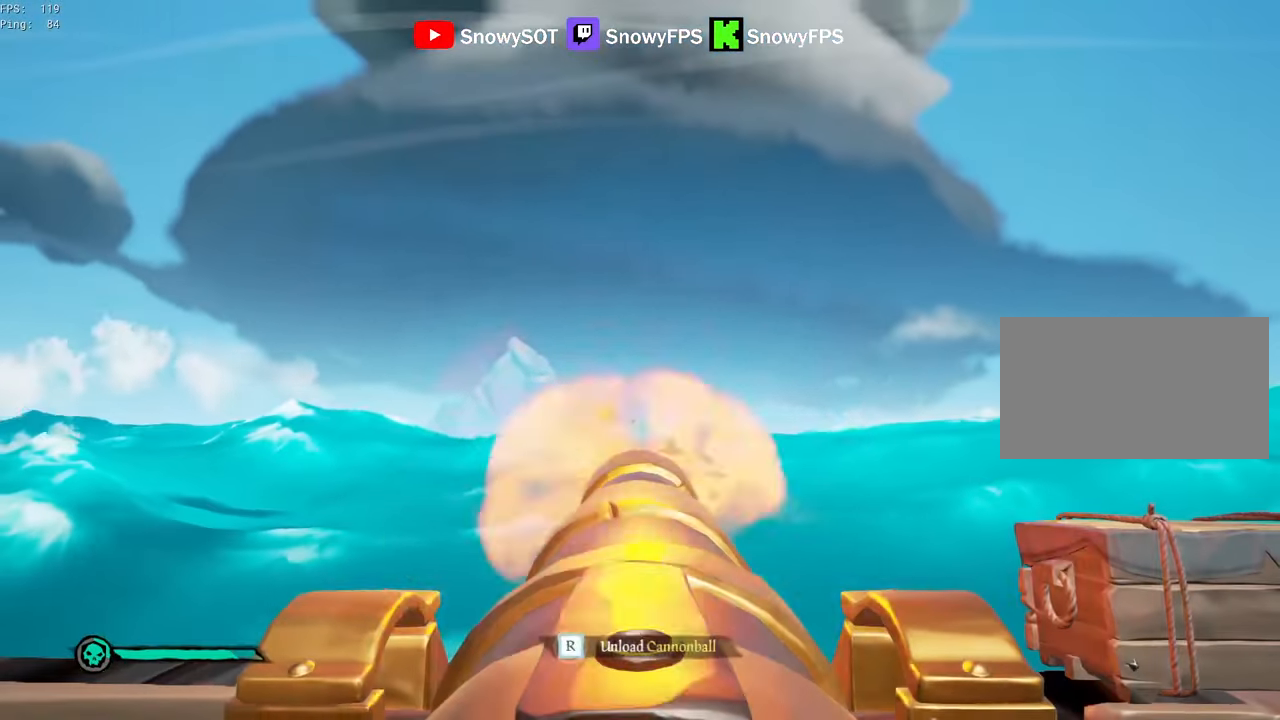
{"keys": ["s"], "mouse": ["left"], "mouse_move": "still", "events": [[117, "mouse_left", "up"], [167, "r", "down"], [217, "r", "up"], [267, "s", "down"], [450, "mouse_left", "down"]]}
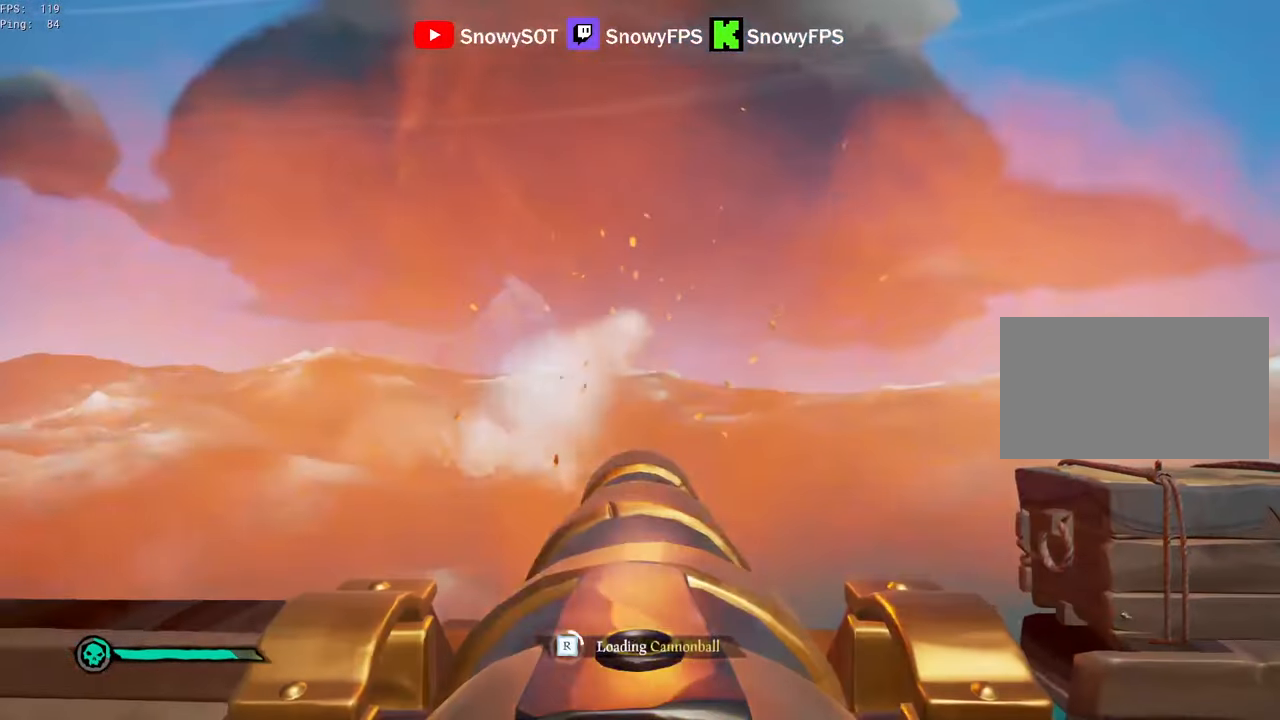
{"keys": [], "mouse": ["left"], "mouse_move": "still", "events": [[34, "mouse_left", "up"], [34, "s", "up"], [134, "mouse_left", "down"], [234, "mouse_left", "up"], [267, "mouse_left", "down"], [417, "mouse_left", "up"], [467, "mouse_left", "down"]]}
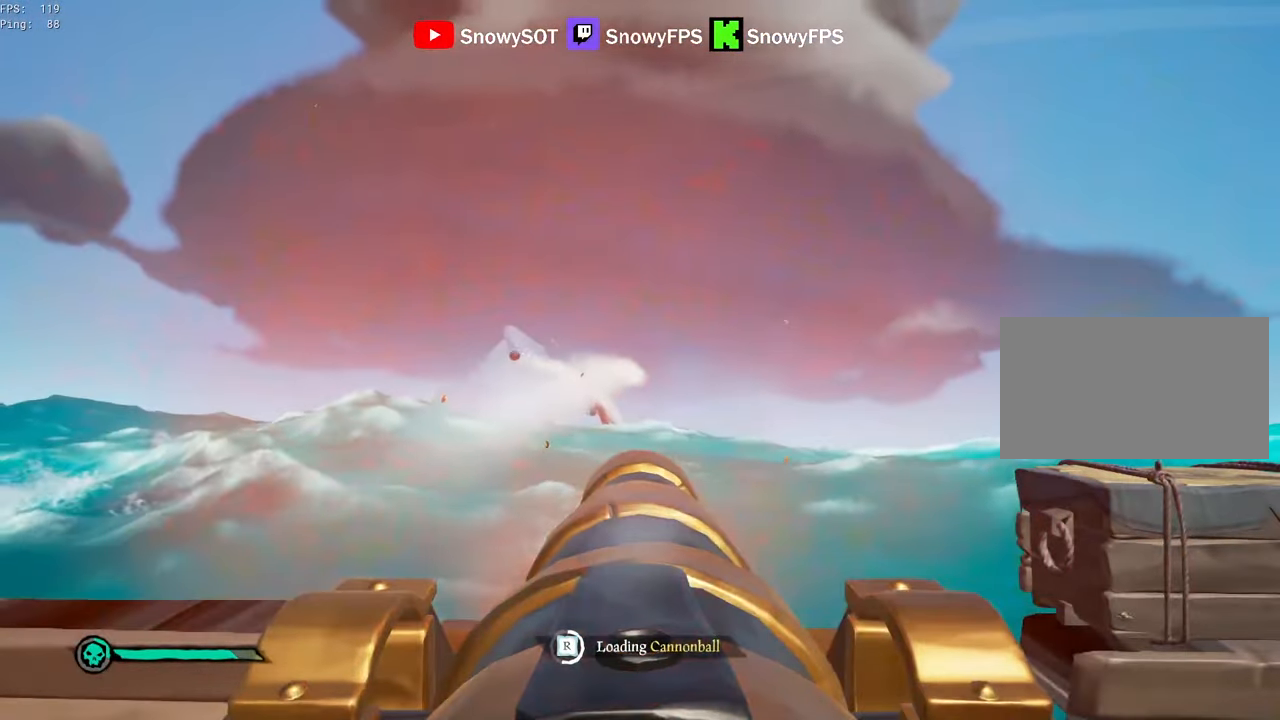
{"keys": [], "mouse": ["left"], "mouse_move": "still", "events": [[67, "s", "down"], [100, "mouse_left", "up"], [150, "a", "down"], [150, "mouse_left", "down"], [200, "s", "up"], [250, "a", "up"], [300, "mouse_left", "up"], [334, "mouse_left", "down"], [434, "mouse_left", "up"], [484, "mouse_left", "down"]]}
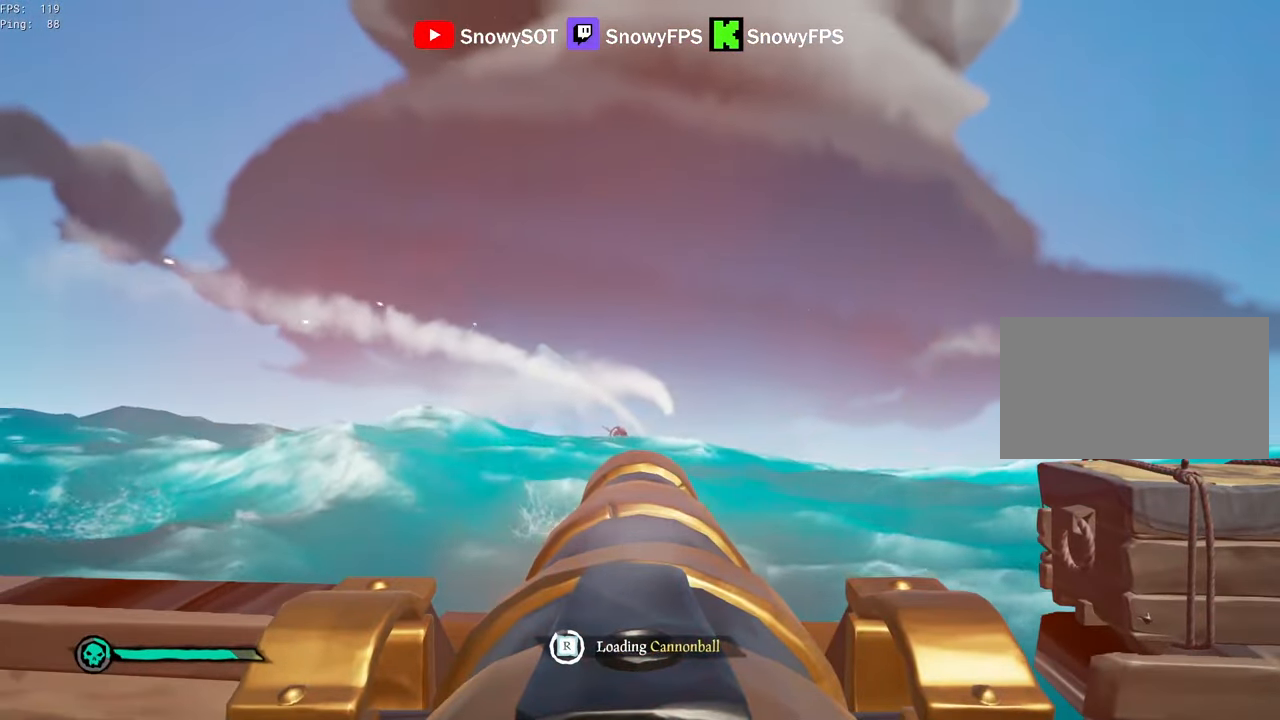
{"keys": ["w"], "mouse": [], "mouse_move": "left", "events": [[117, "mouse_left", "up"], [167, "mouse_left", "down"], [267, "mouse_left", "up"], [500, "w", "down"]]}
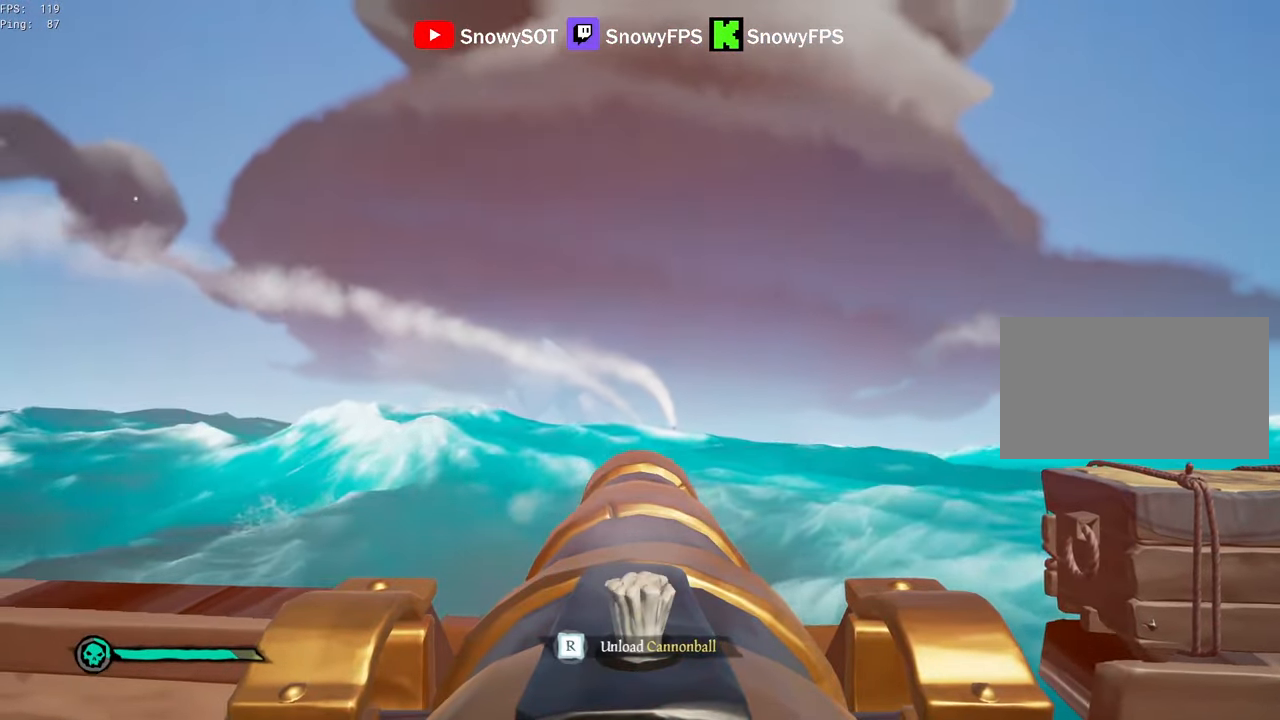
{"keys": ["w"], "mouse": [], "mouse_move": "still", "events": [[84, "w", "up"], [134, "mouse_left", "down"], [267, "mouse_left", "up"], [317, "r", "down"], [367, "r", "up"], [467, "w", "down"]]}
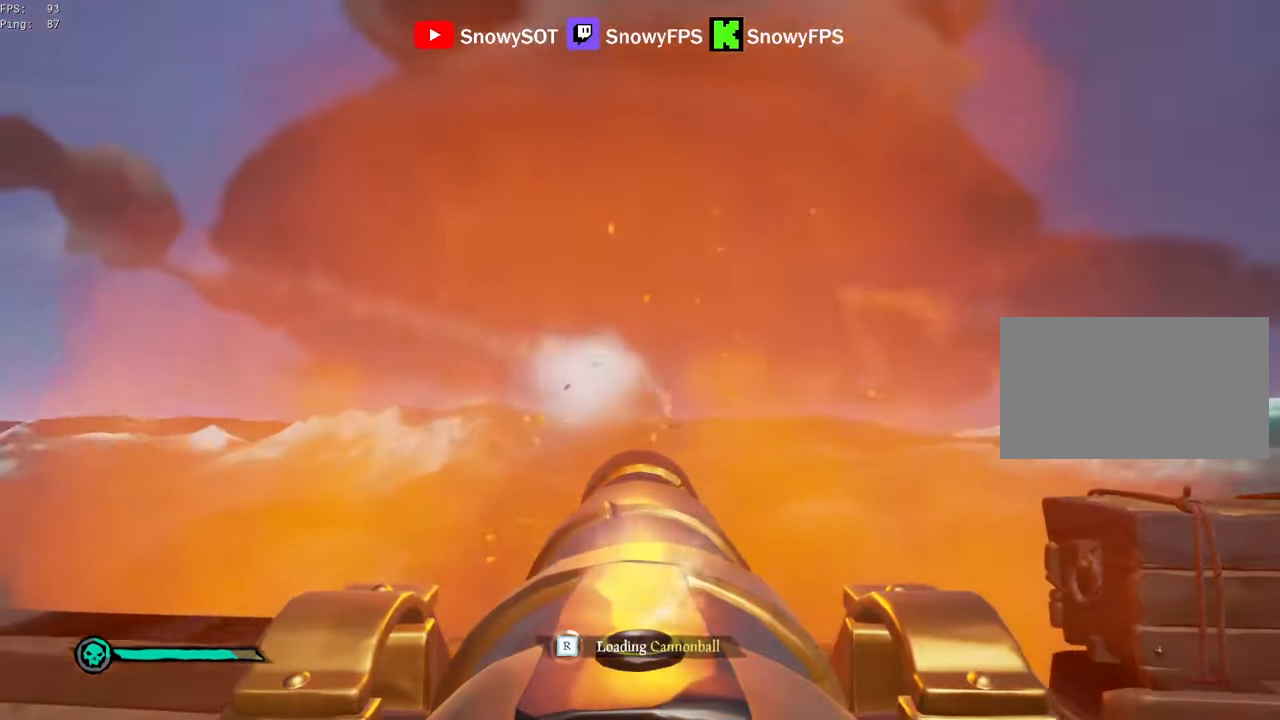
{"keys": ["w"], "mouse": ["left"], "mouse_move": "still", "events": [[50, "mouse_left", "down"], [50, "w", "up"], [150, "mouse_left", "up"], [200, "mouse_left", "down"], [334, "mouse_left", "up"], [384, "mouse_left", "down"], [484, "w", "down"]]}
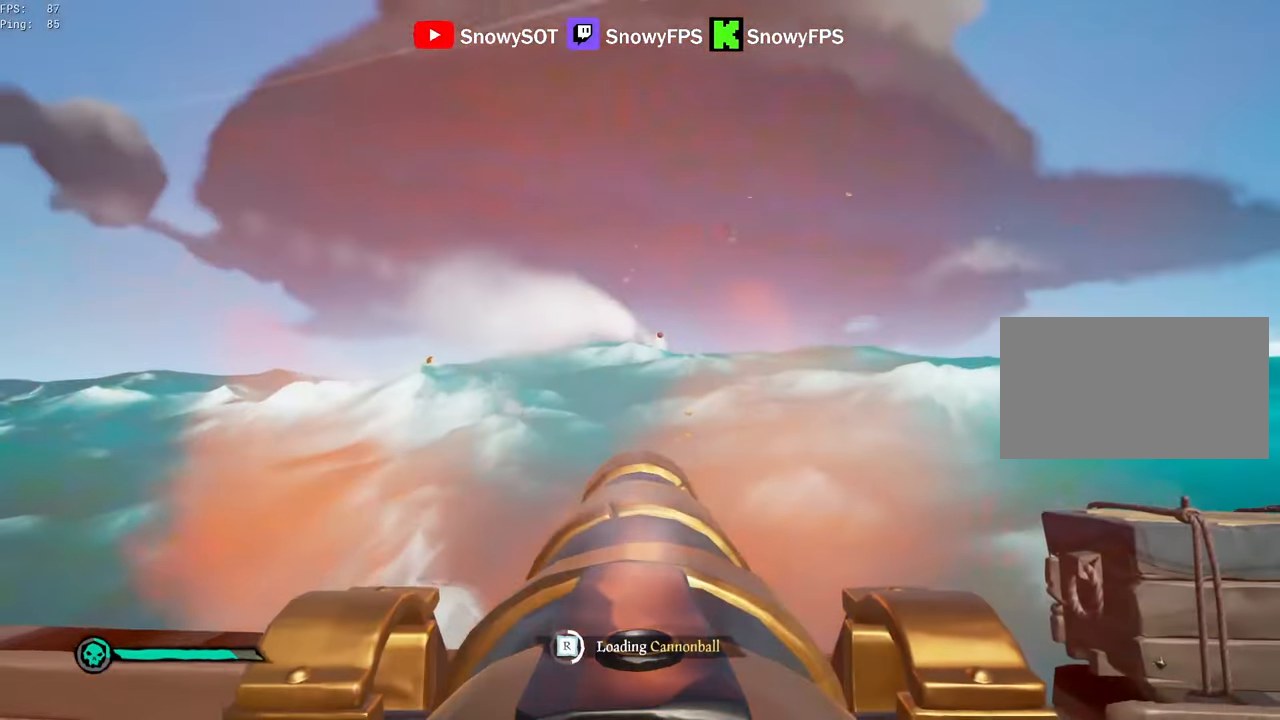
{"keys": [], "mouse": ["left"], "mouse_move": "still", "events": [[34, "mouse_left", "up"], [67, "mouse_left", "down"], [67, "w", "up"], [217, "mouse_left", "up"], [250, "mouse_left", "down"], [350, "mouse_left", "up"], [400, "mouse_left", "down"]]}
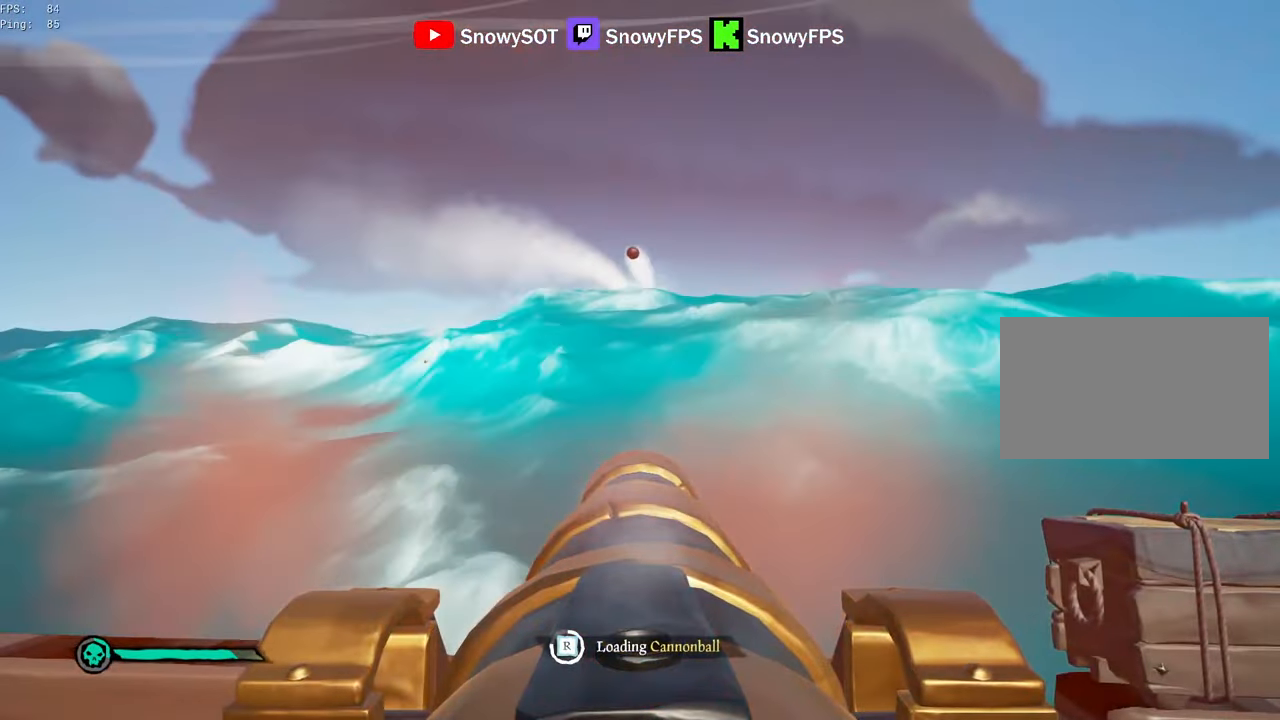
{"keys": ["w"], "mouse": [], "mouse_move": "left", "events": [[34, "mouse_left", "up"], [134, "mouse_left", "down"], [234, "mouse_left", "up"], [367, "w", "down"]]}
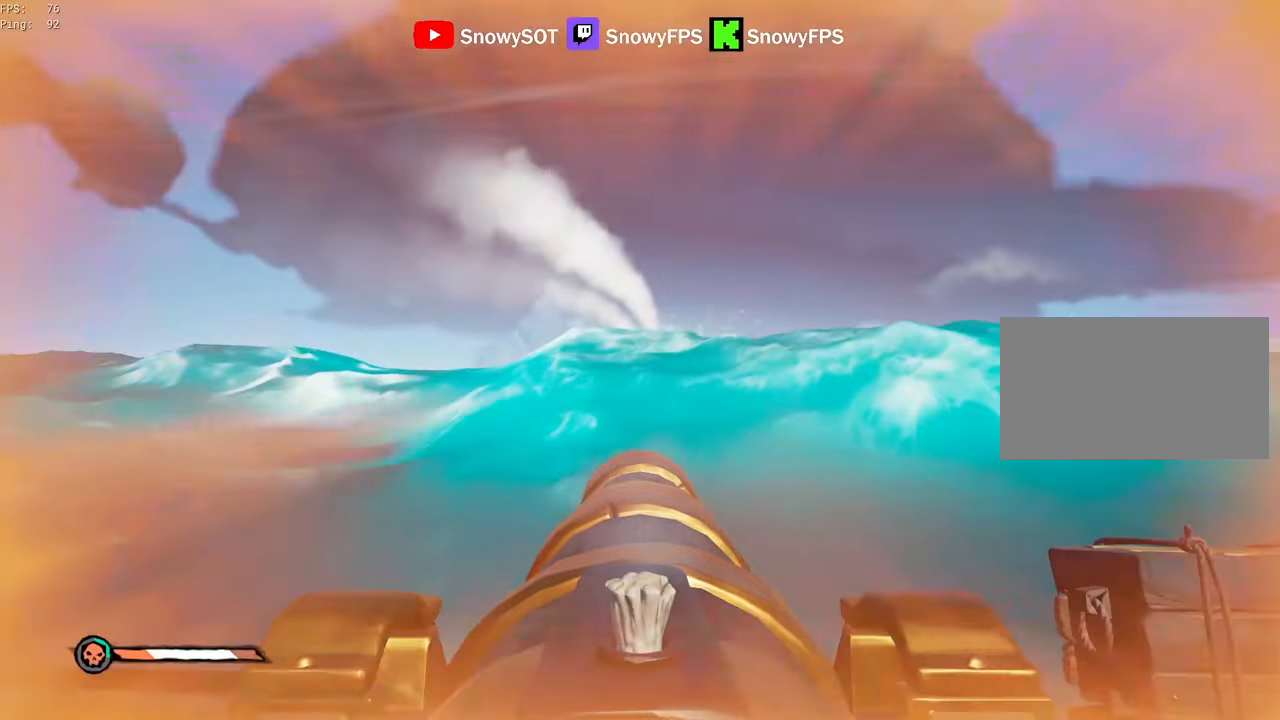
{"keys": ["a", "s"], "mouse": [], "mouse_move": "still", "events": [[150, "w", "up"], [334, "s", "down"], [384, "a", "down"]]}
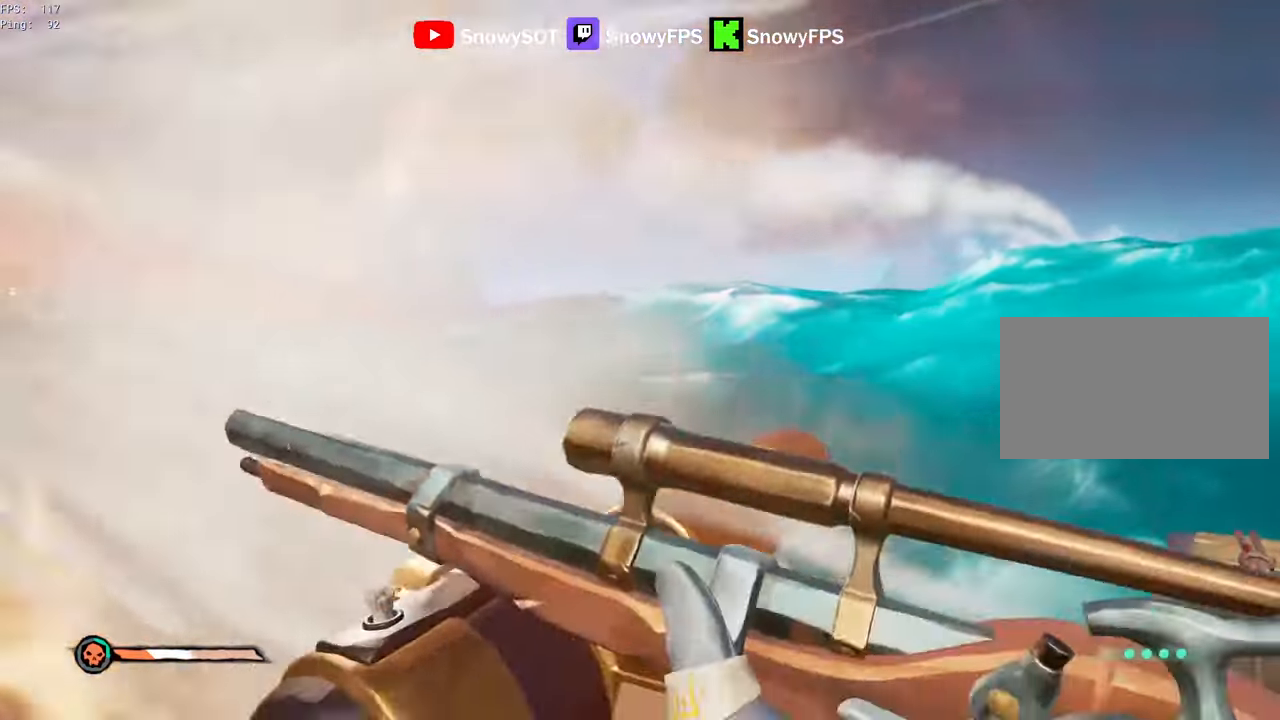
{"keys": [], "mouse": [], "mouse_move": "still", "events": [[67, "s", "up"], [117, "a", "up"], [117, "f", "down"], [167, "f", "up"]]}
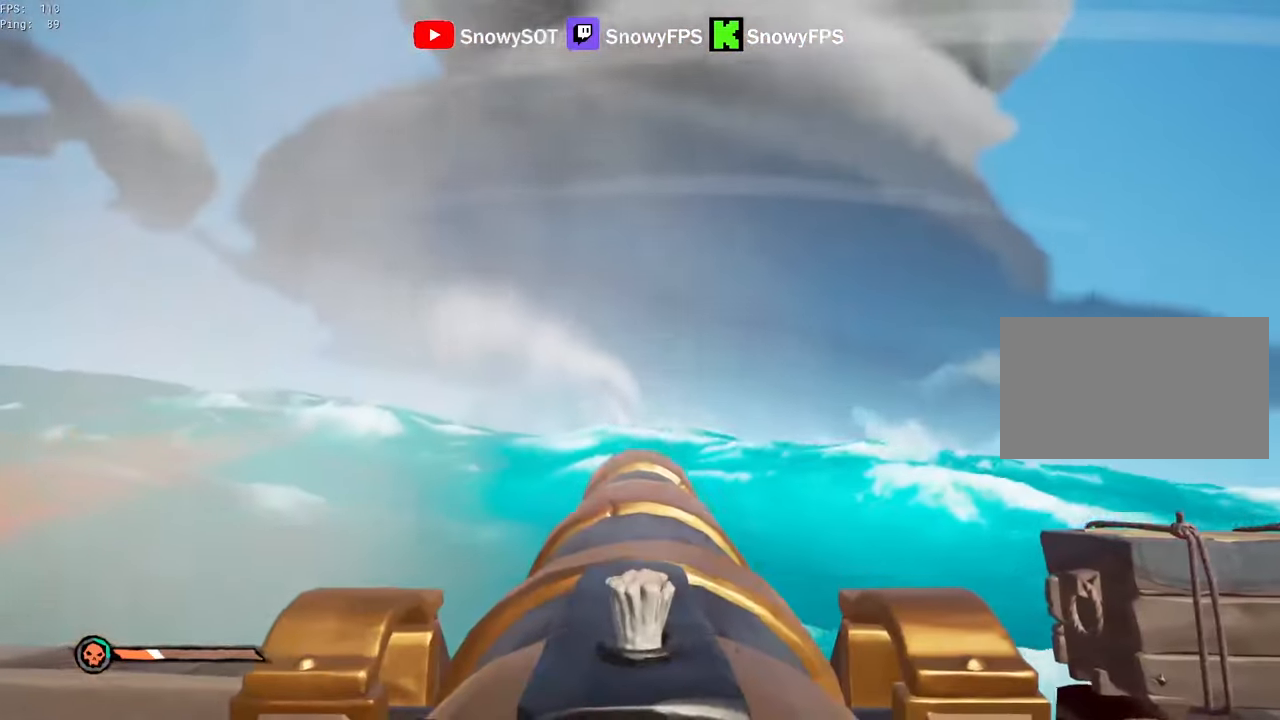
{"keys": ["w"], "mouse": [], "mouse_move": "right", "events": [[134, "s", "down"], [284, "mouse_left", "down"], [284, "s", "up"], [367, "f", "down"], [417, "f", "up"], [417, "mouse_left", "up"], [467, "w", "down"]]}
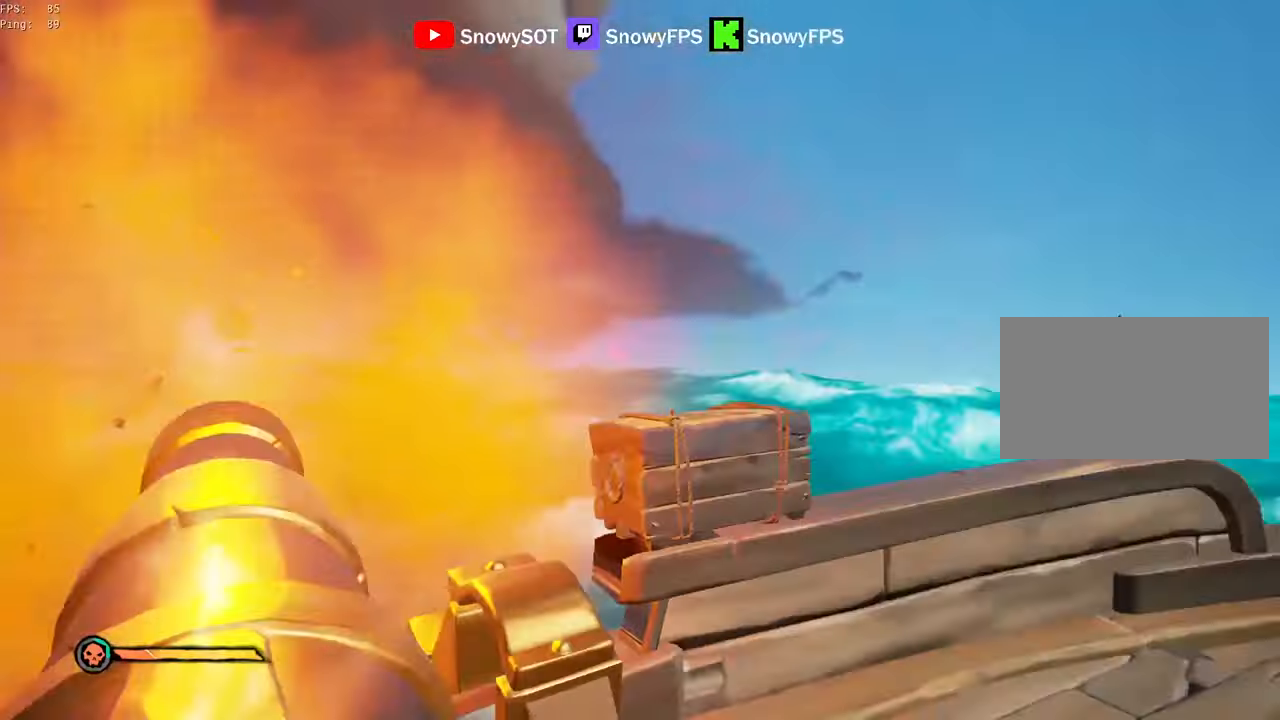
{"keys": ["d", "w"], "mouse": ["left"], "mouse_move": "left", "events": [[100, "3", "down"], [150, "3", "up"], [250, "mouse_left", "down"], [334, "mouse_left", "up"], [384, "mouse_left", "down"], [434, "d", "down"]]}
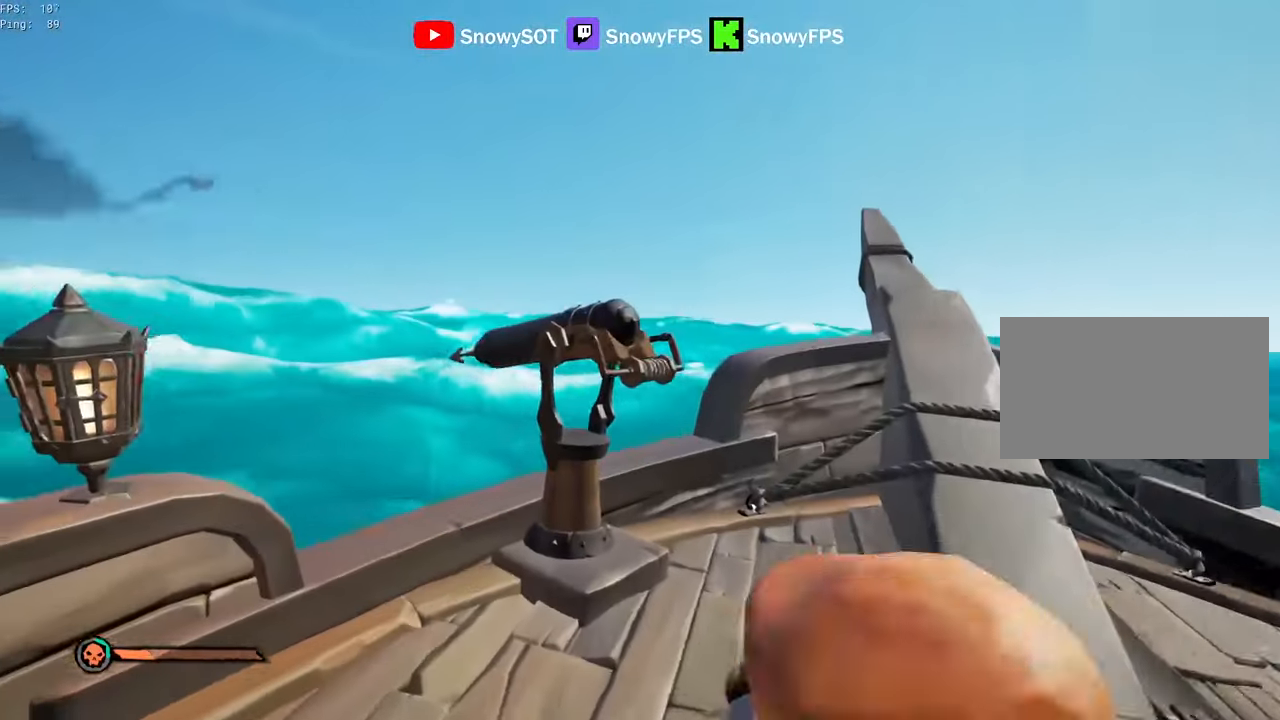
{"keys": [], "mouse": [], "mouse_move": "still", "events": [[34, "mouse_left", "up"], [67, "mouse_left", "down"], [67, "w", "up"], [167, "mouse_left", "up"], [217, "mouse_left", "down"], [450, "d", "up"], [500, "mouse_left", "up"]]}
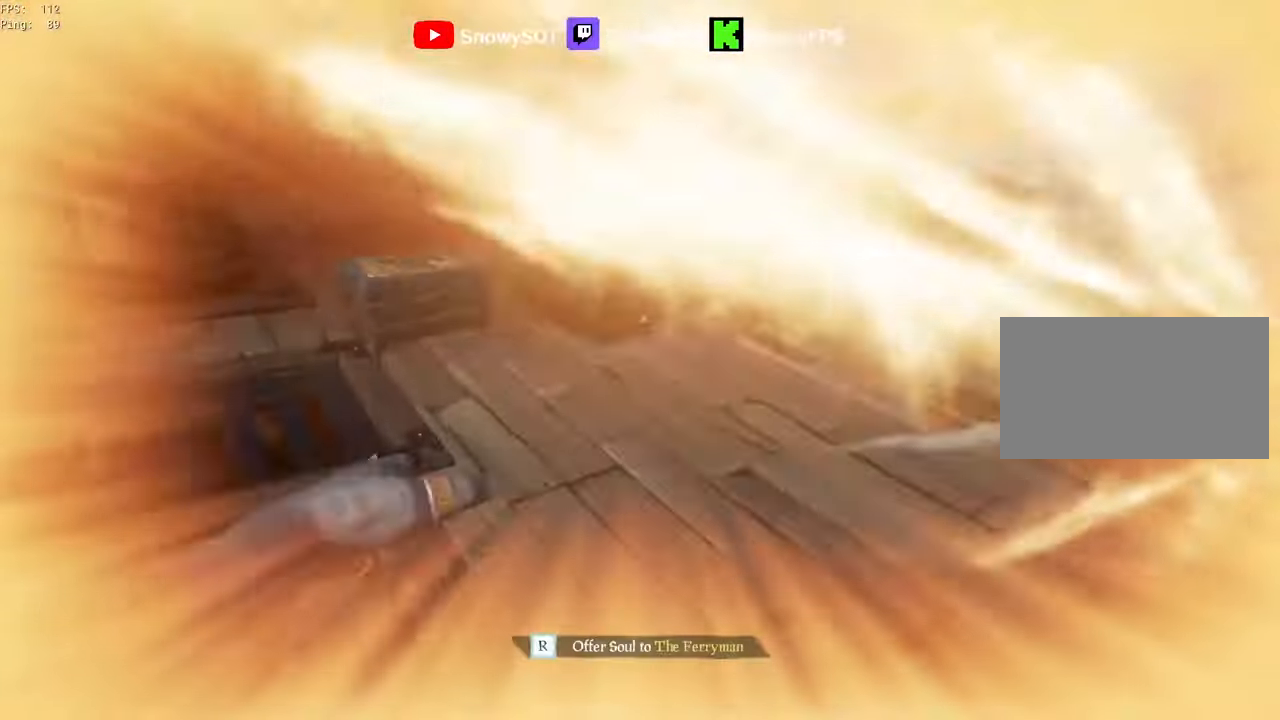
{"keys": [], "mouse": [], "mouse_move": "right", "events": [[34, "mouse_left", "down"], [134, "mouse_left", "up"], [184, "a", "down"], [184, "mouse_left", "down"], [234, "a", "up"], [317, "mouse_left", "up"]]}
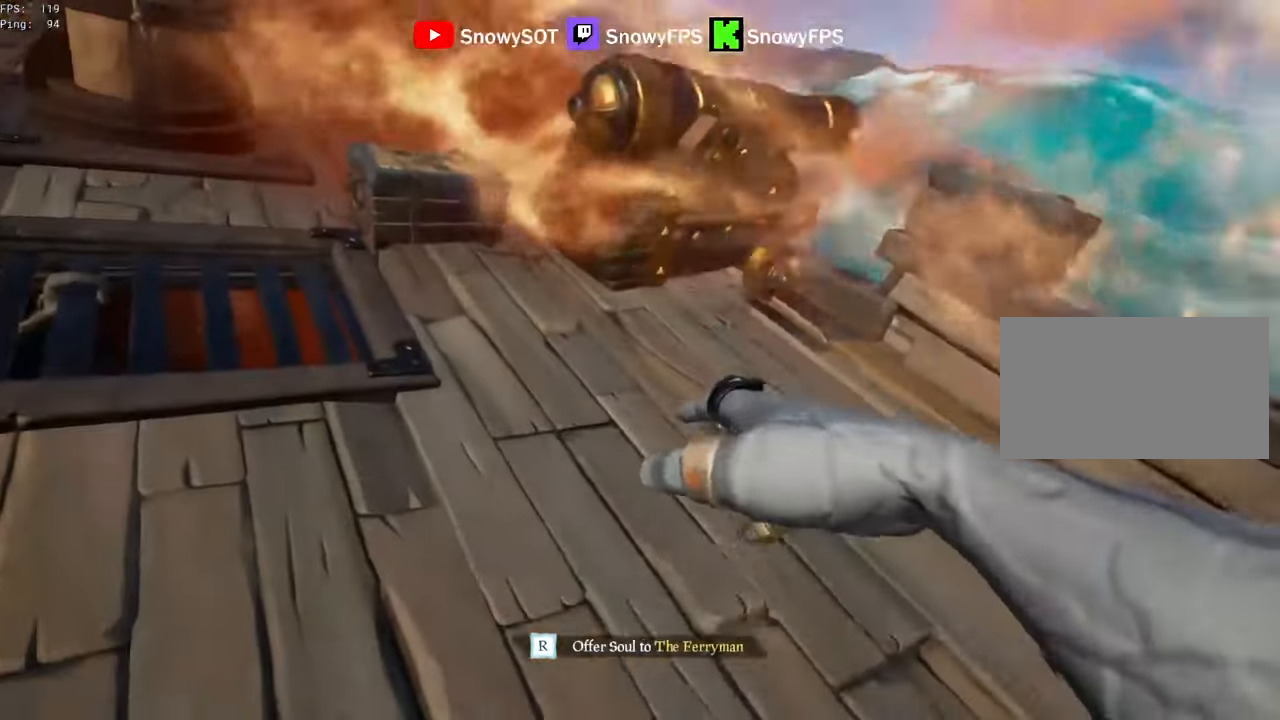
{"keys": [], "mouse": [], "mouse_move": "still", "events": []}